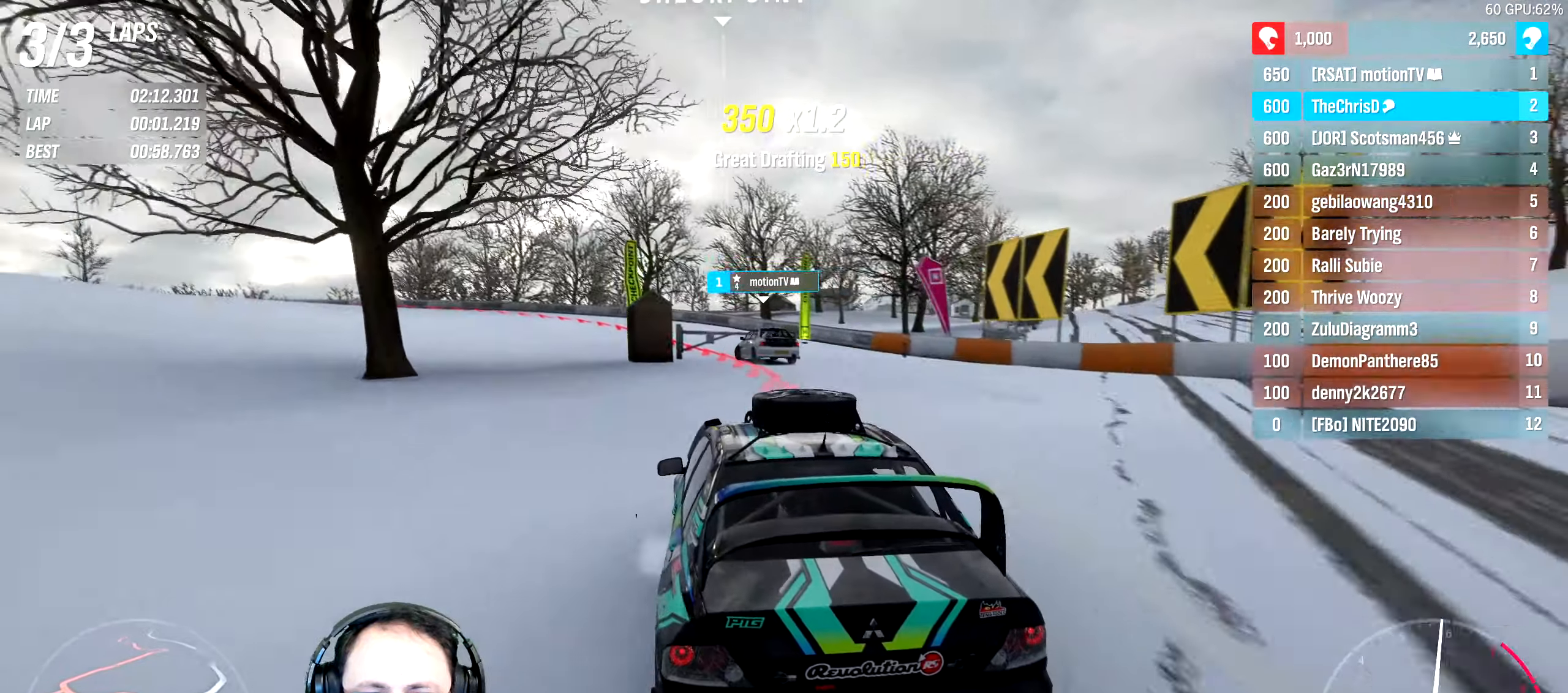
Gameplay with a controller (Xbox layout); each line is a JSON object with the inputs held at the frame after it (dt_ms = milliseconds from this image to that frame). "events" lists button and stick changes between this image and that frame as [ms after this image, input, new state], when the widget could be followed in between. Not read: L3 R3.
{"dt_ms": 500, "buttons": [], "left_stick": "down-left", "right_stick": "center", "events": [[316, "R2", "up"]]}
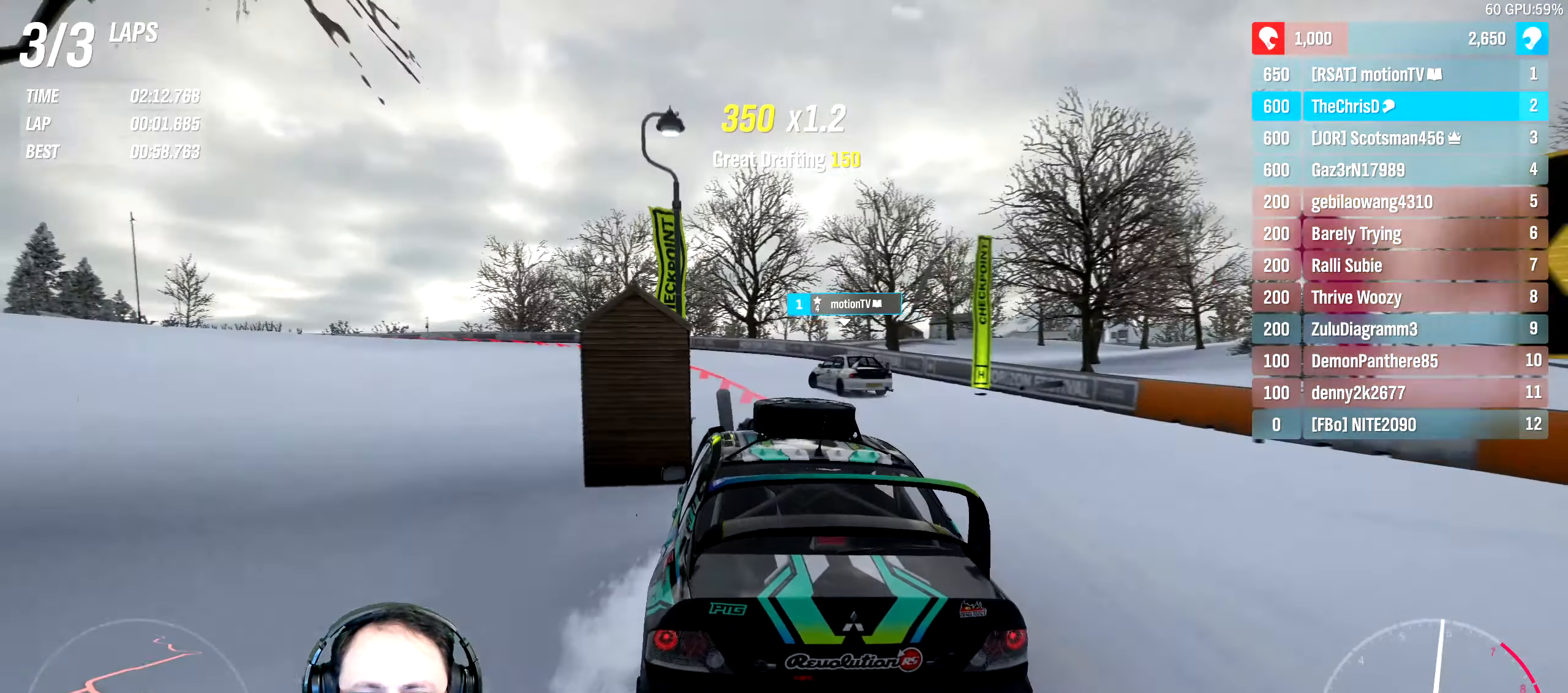
{"dt_ms": 1000, "buttons": [], "left_stick": "down-left", "right_stick": "center"}
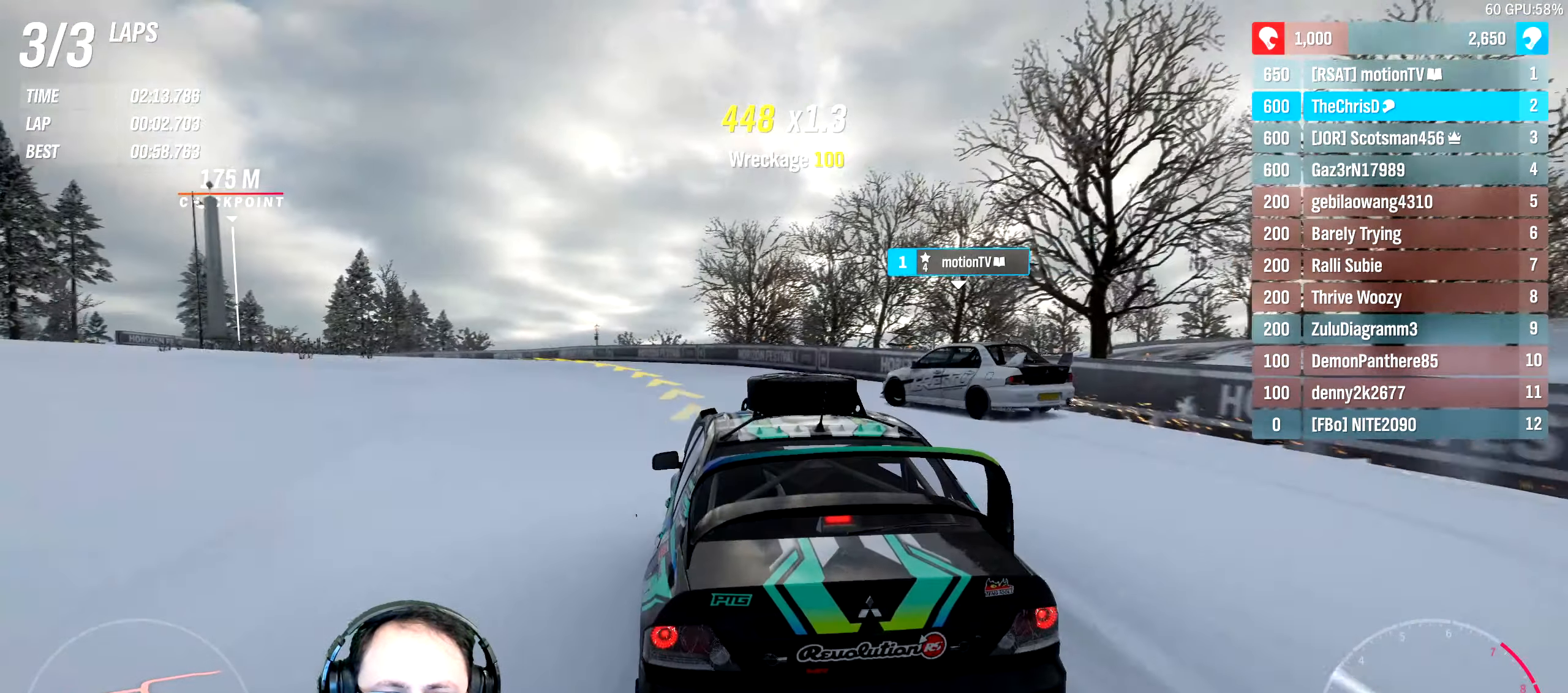
{"dt_ms": 500, "buttons": [], "left_stick": "down-left", "right_stick": "center", "events": []}
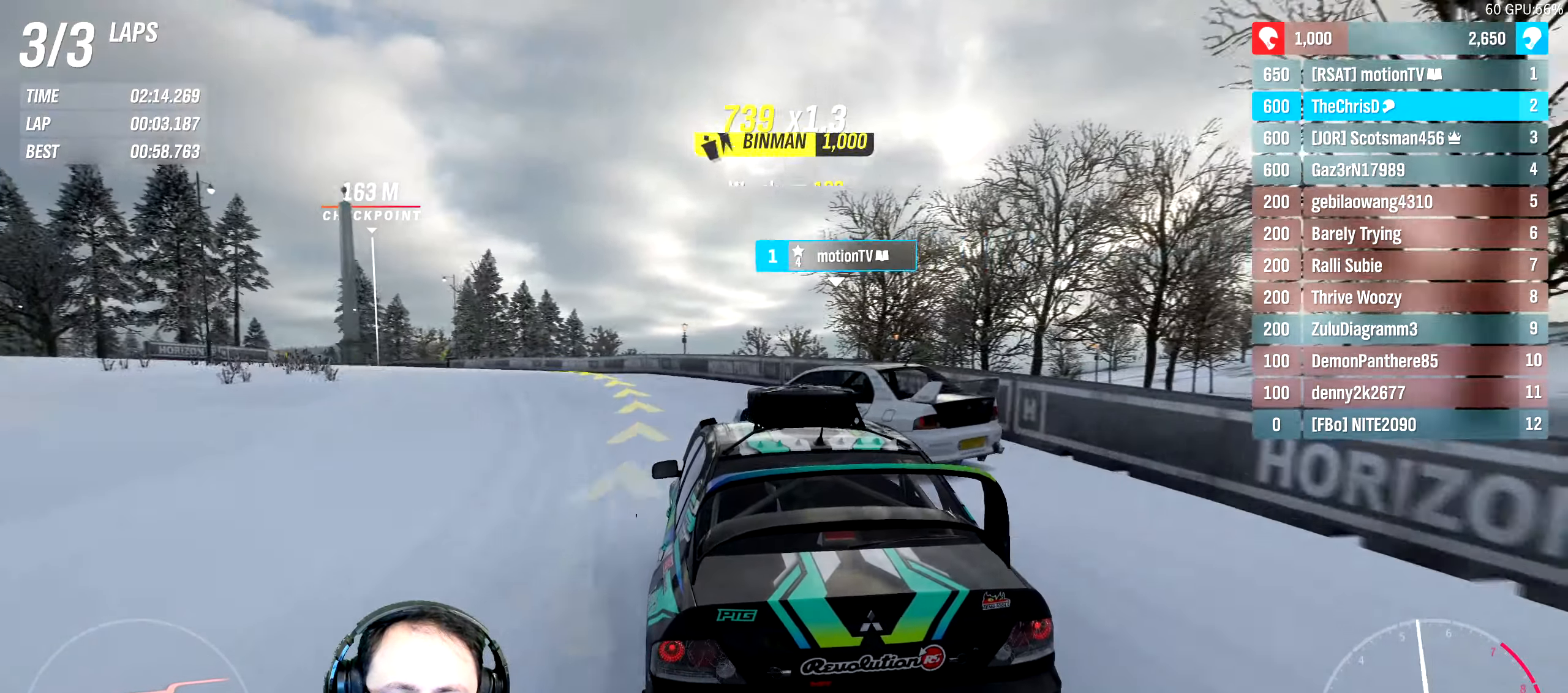
{"dt_ms": 500, "buttons": ["R2"], "left_stick": "down-left", "right_stick": "center", "events": [[350, "R2", "down"]]}
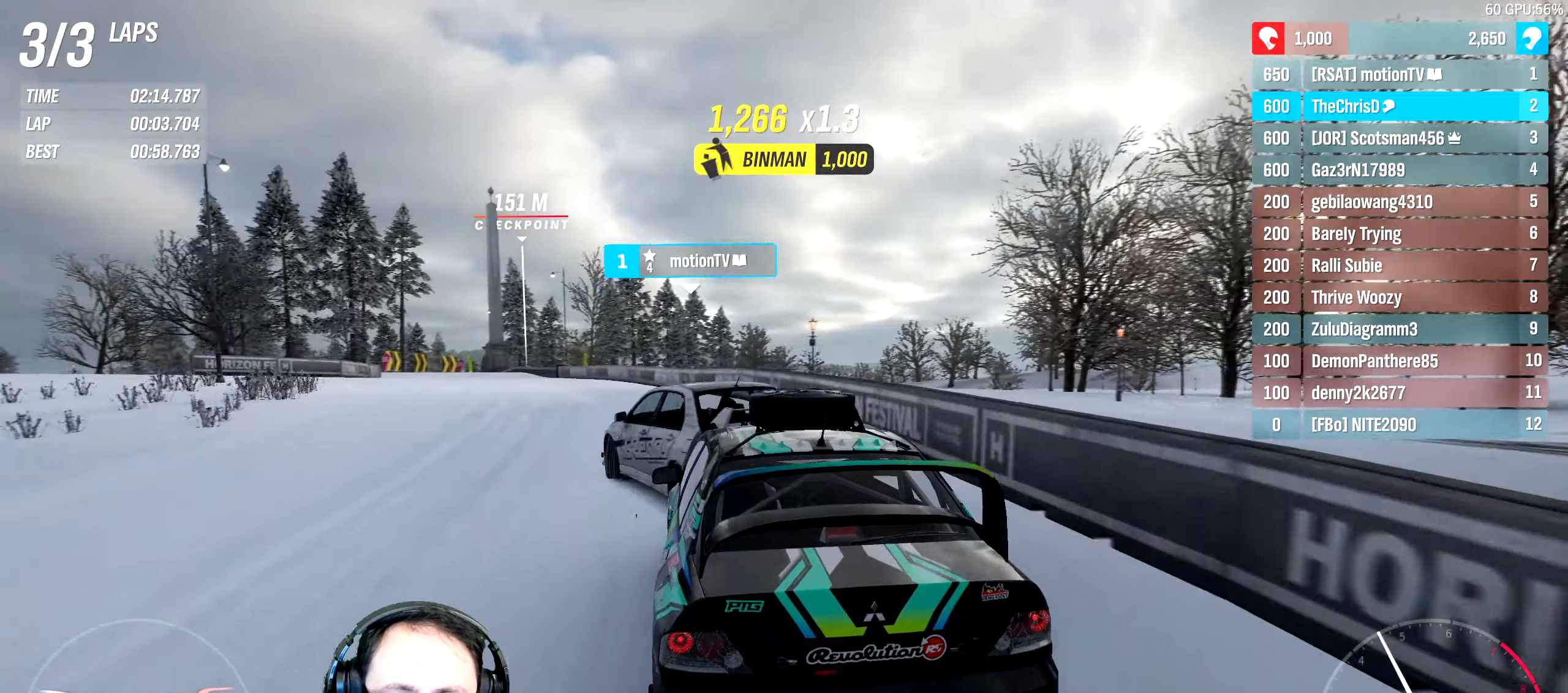
{"dt_ms": 500, "buttons": ["R2"], "left_stick": "center", "right_stick": "center", "events": [[350, "left_stick", "center"]]}
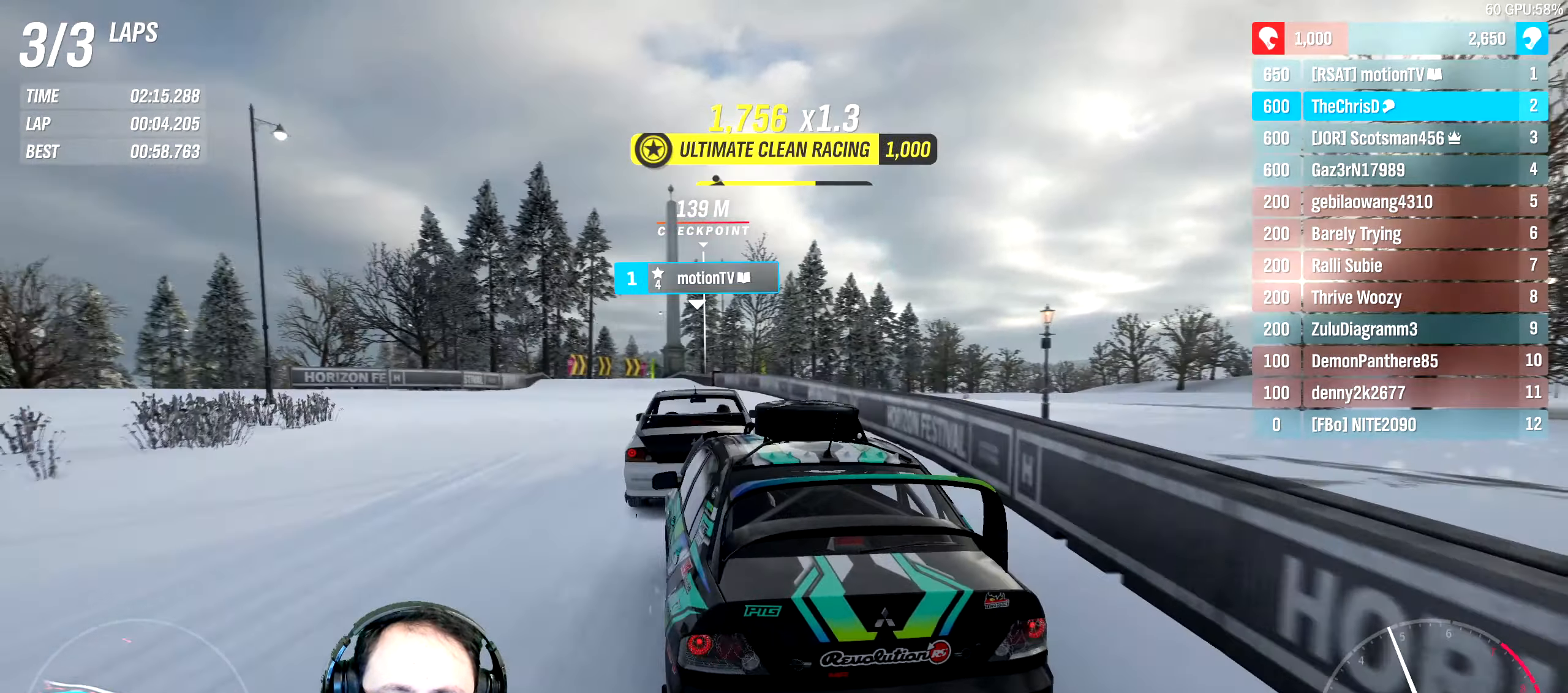
{"dt_ms": 500, "buttons": ["R2"], "left_stick": "center", "right_stick": "center", "events": [[16, "left_stick", "left"], [200, "left_stick", "center"]]}
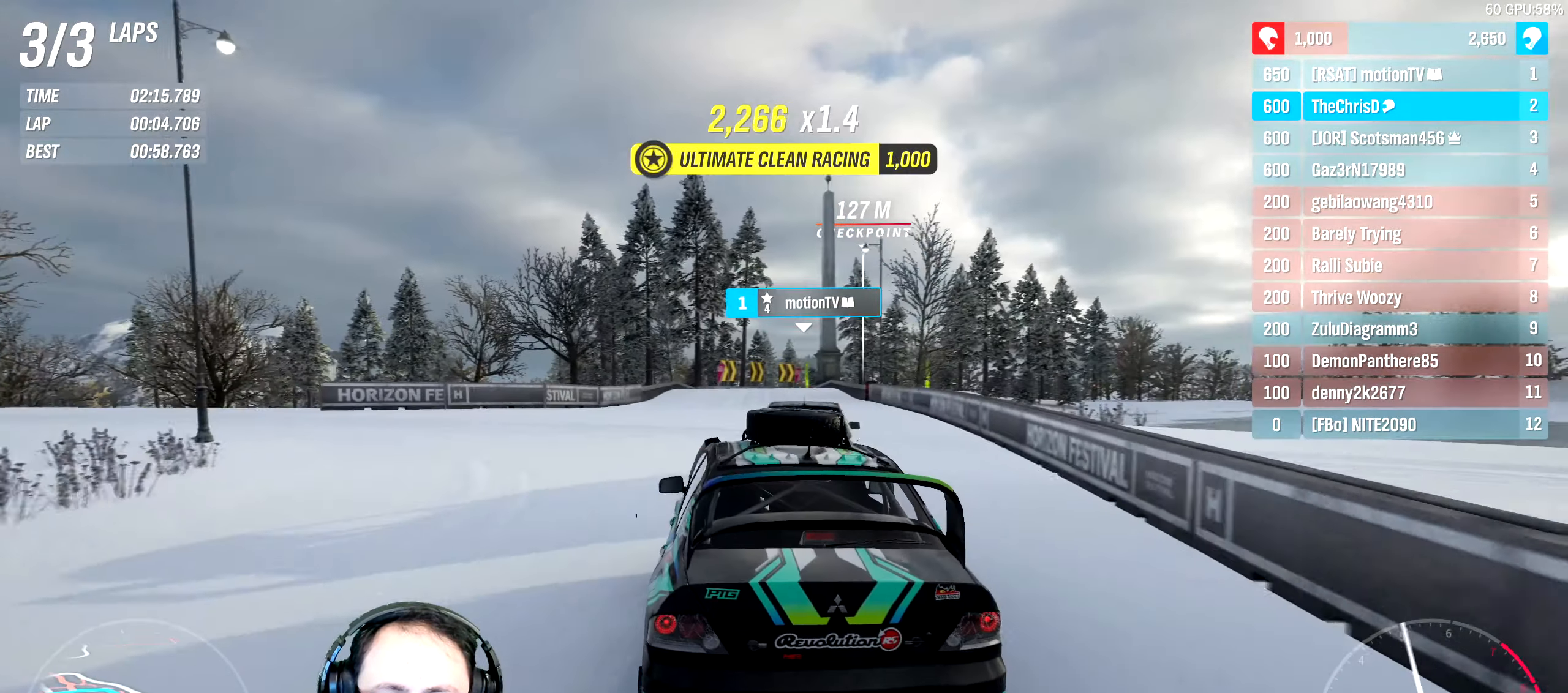
{"dt_ms": 500, "buttons": ["R2"], "left_stick": "right", "right_stick": "center", "events": [[500, "left_stick", "right"]]}
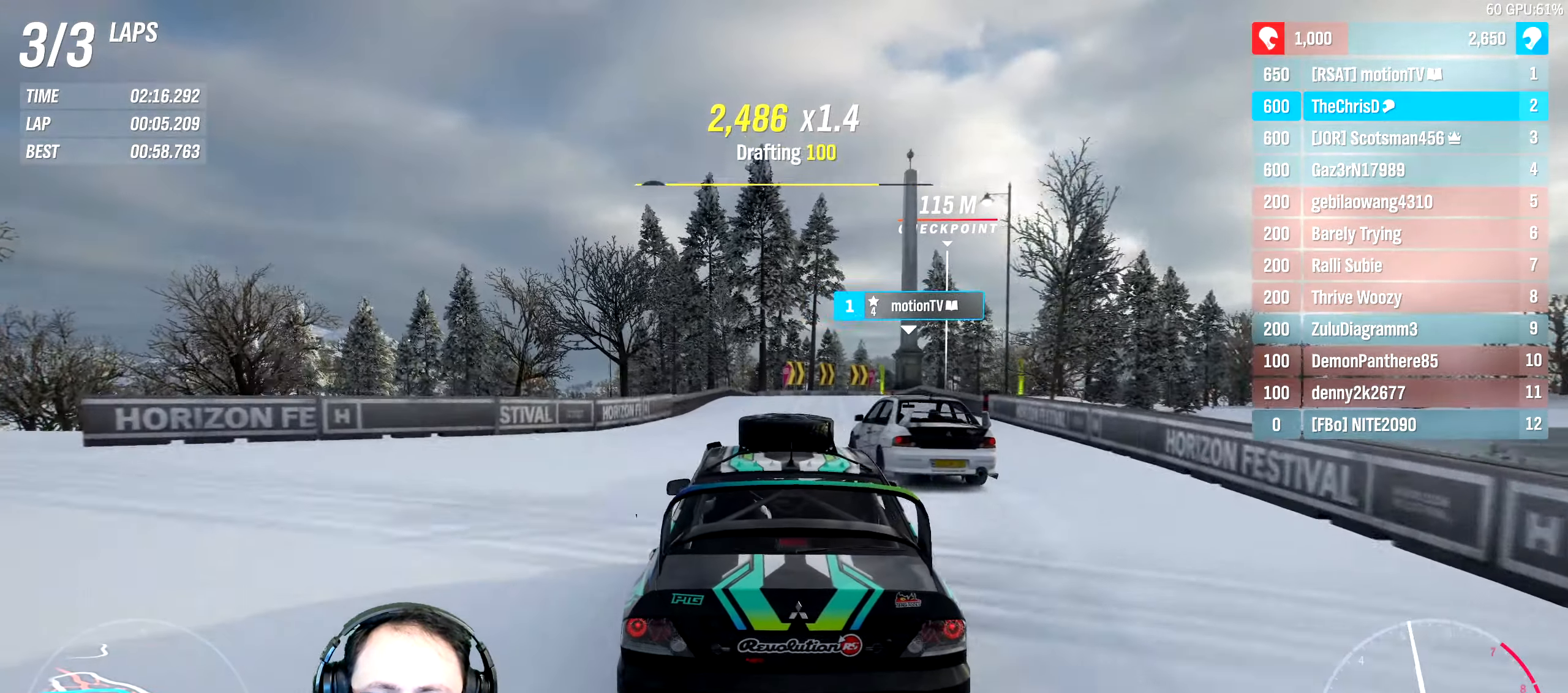
{"dt_ms": 1000, "buttons": ["R2"], "left_stick": "right", "right_stick": "center"}
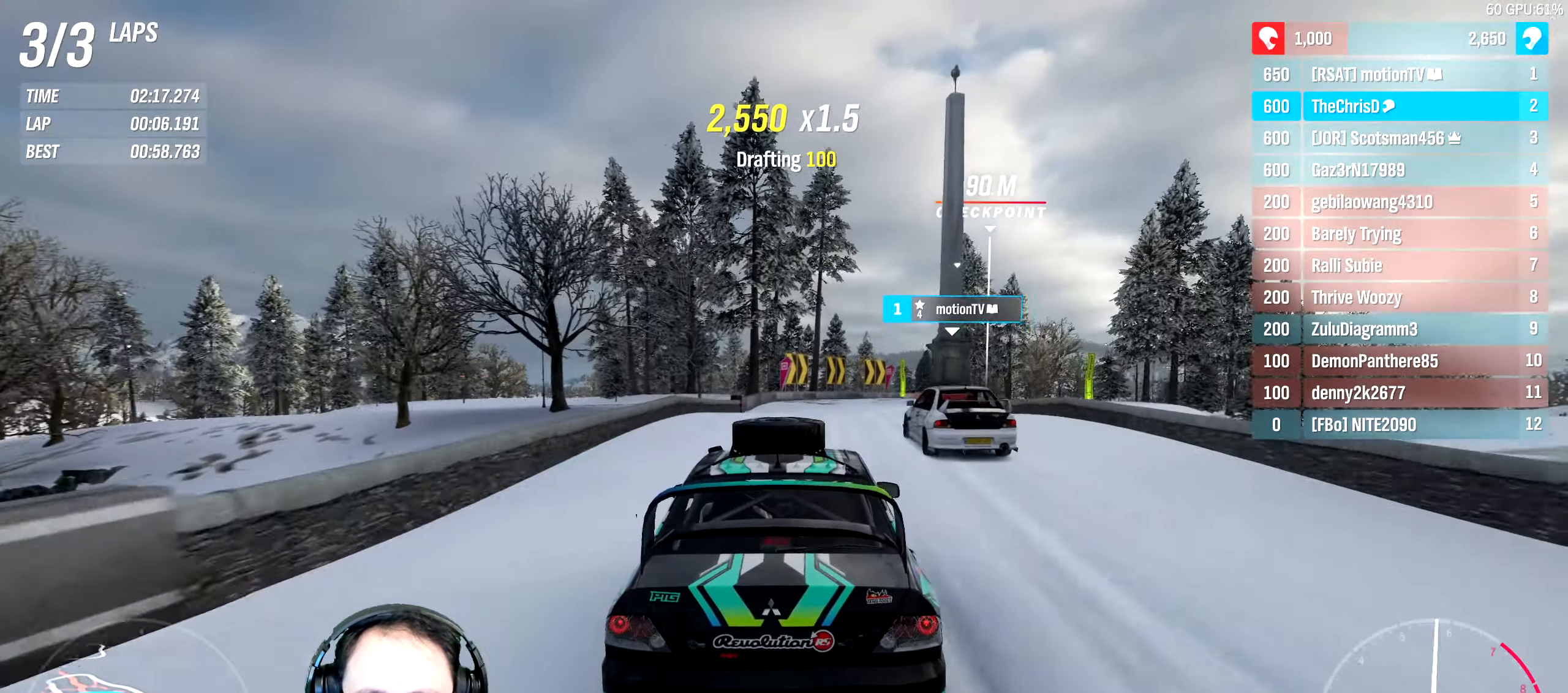
{"dt_ms": 500, "buttons": ["R2"], "left_stick": "right", "right_stick": "center", "events": [[17, "left_stick", "center"], [483, "left_stick", "right"]]}
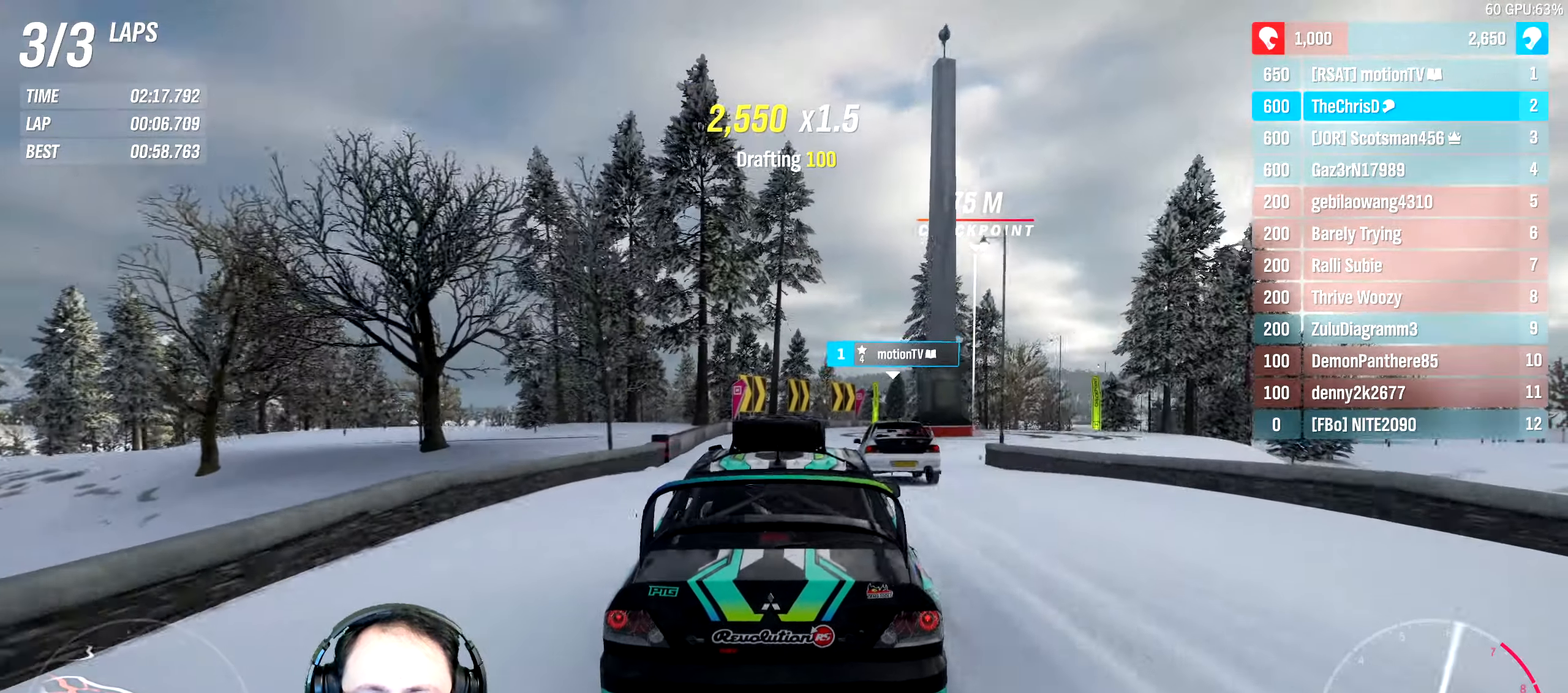
{"dt_ms": 500, "buttons": ["R2"], "left_stick": "right", "right_stick": "center", "events": [[183, "left_stick", "center"], [283, "left_stick", "right"]]}
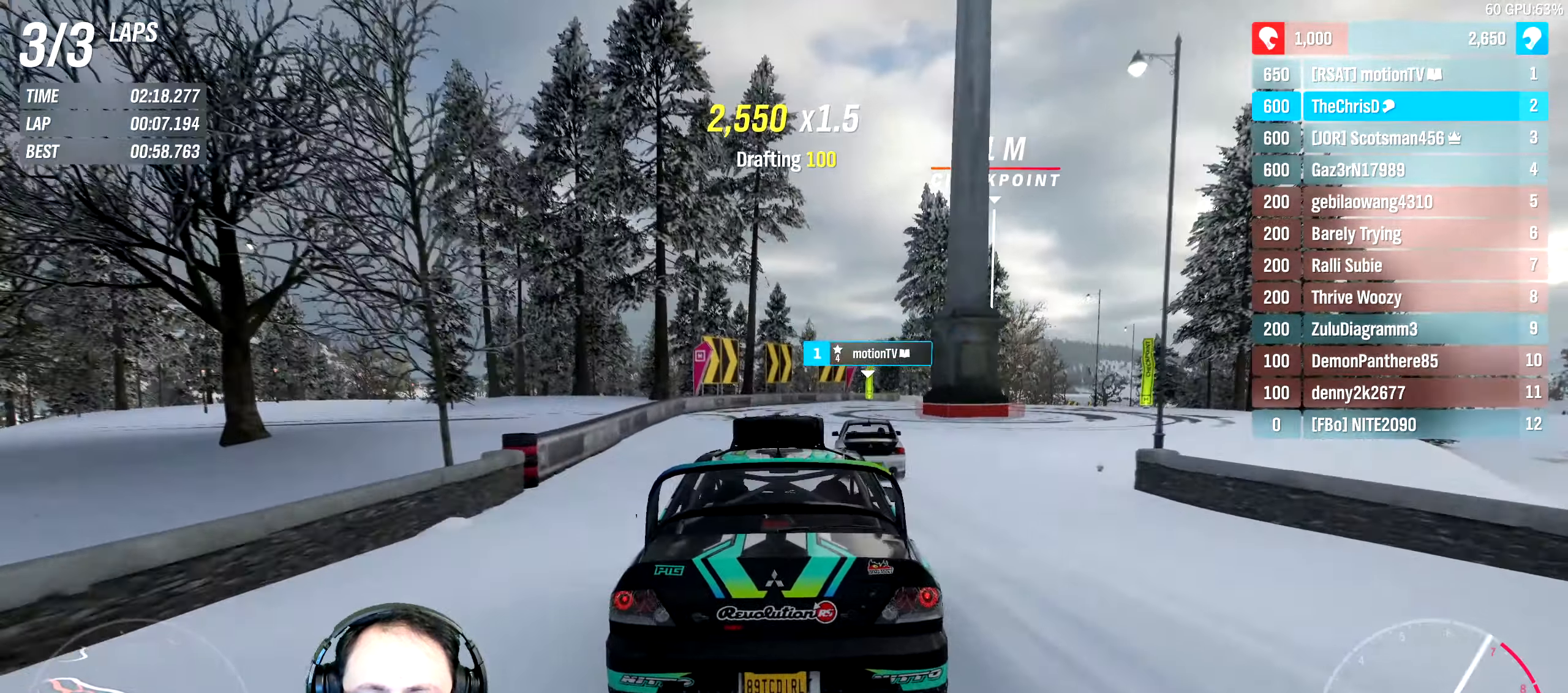
{"dt_ms": 500, "buttons": ["R2"], "left_stick": "right", "right_stick": "center", "events": [[267, "left_stick", "center"], [317, "left_stick", "right"]]}
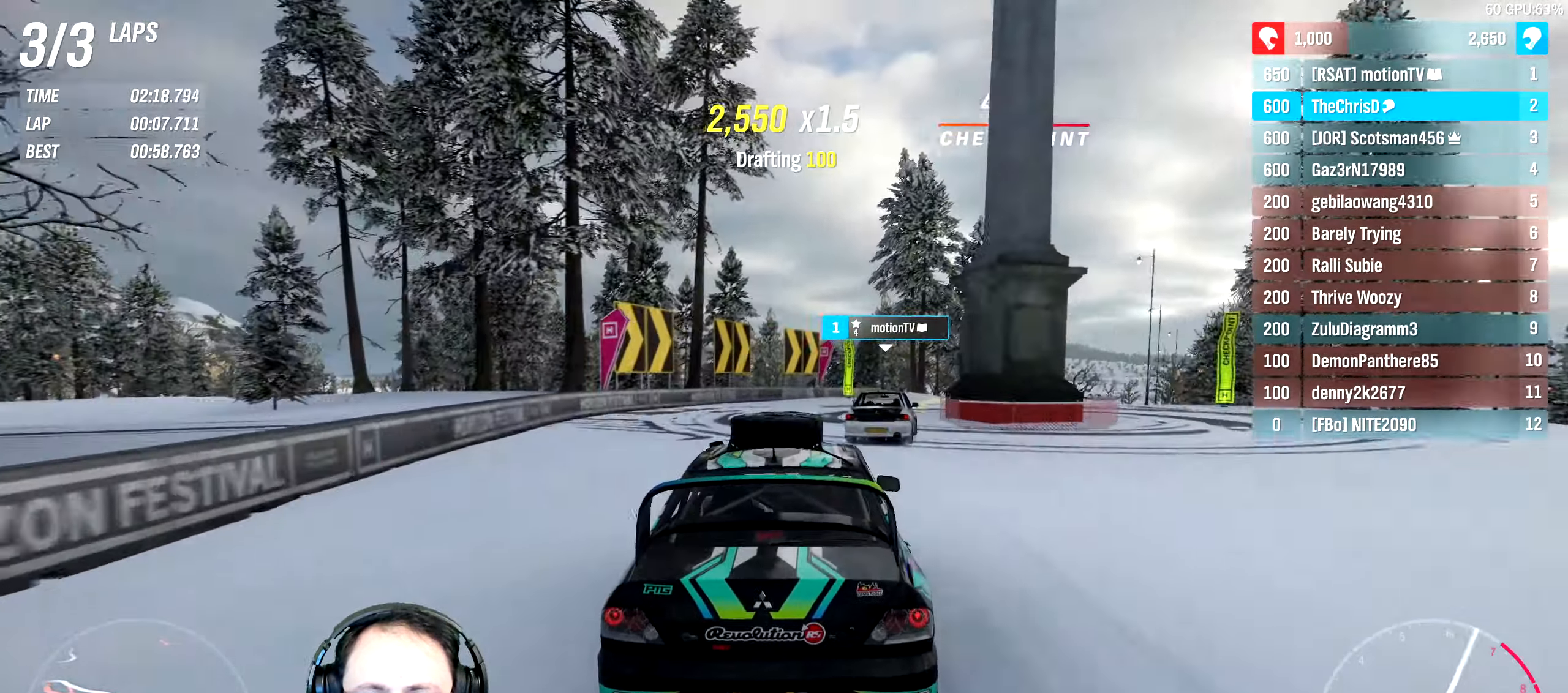
{"dt_ms": 500, "buttons": ["R2"], "left_stick": "right", "right_stick": "center", "events": []}
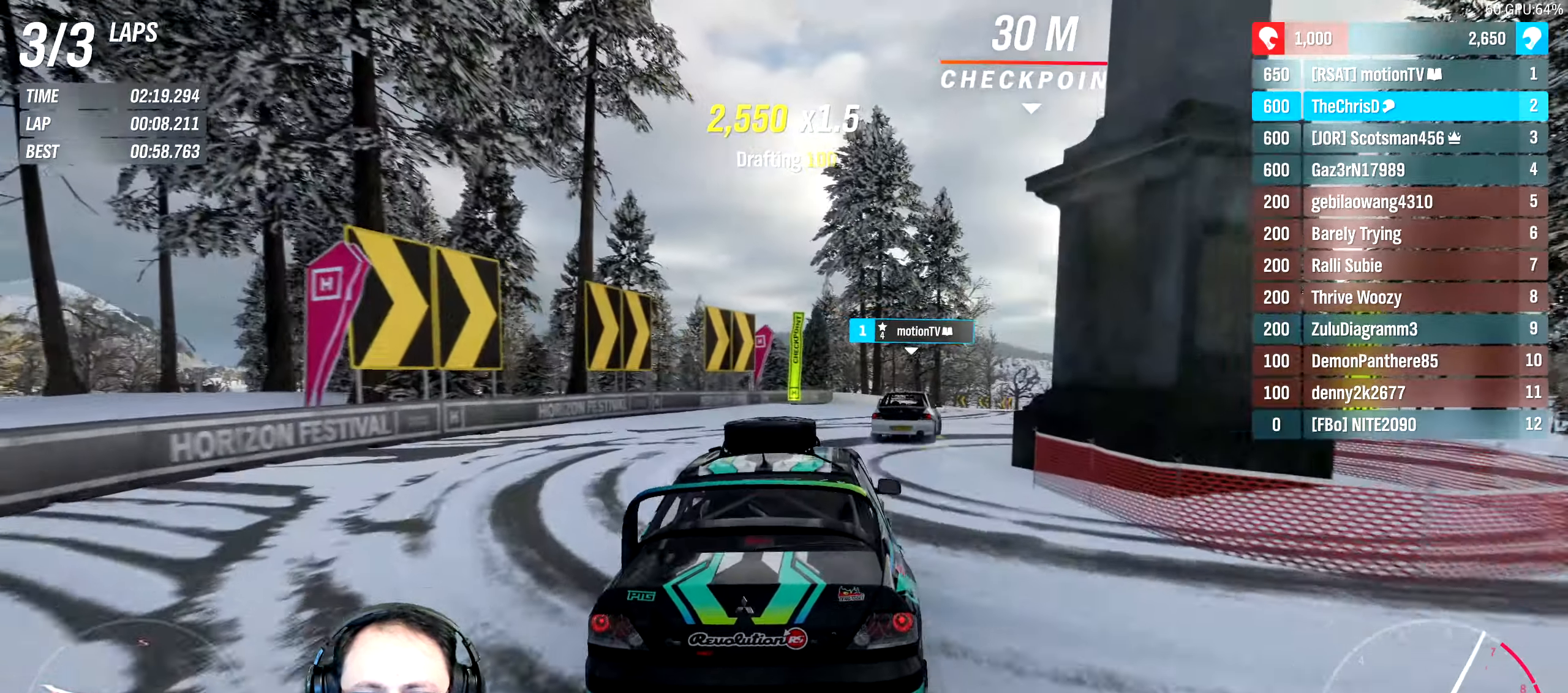
{"dt_ms": 500, "buttons": ["R2"], "left_stick": "right", "right_stick": "center", "events": [[33, "left_stick", "center"], [100, "left_stick", "right"], [383, "left_stick", "center"], [467, "left_stick", "right"]]}
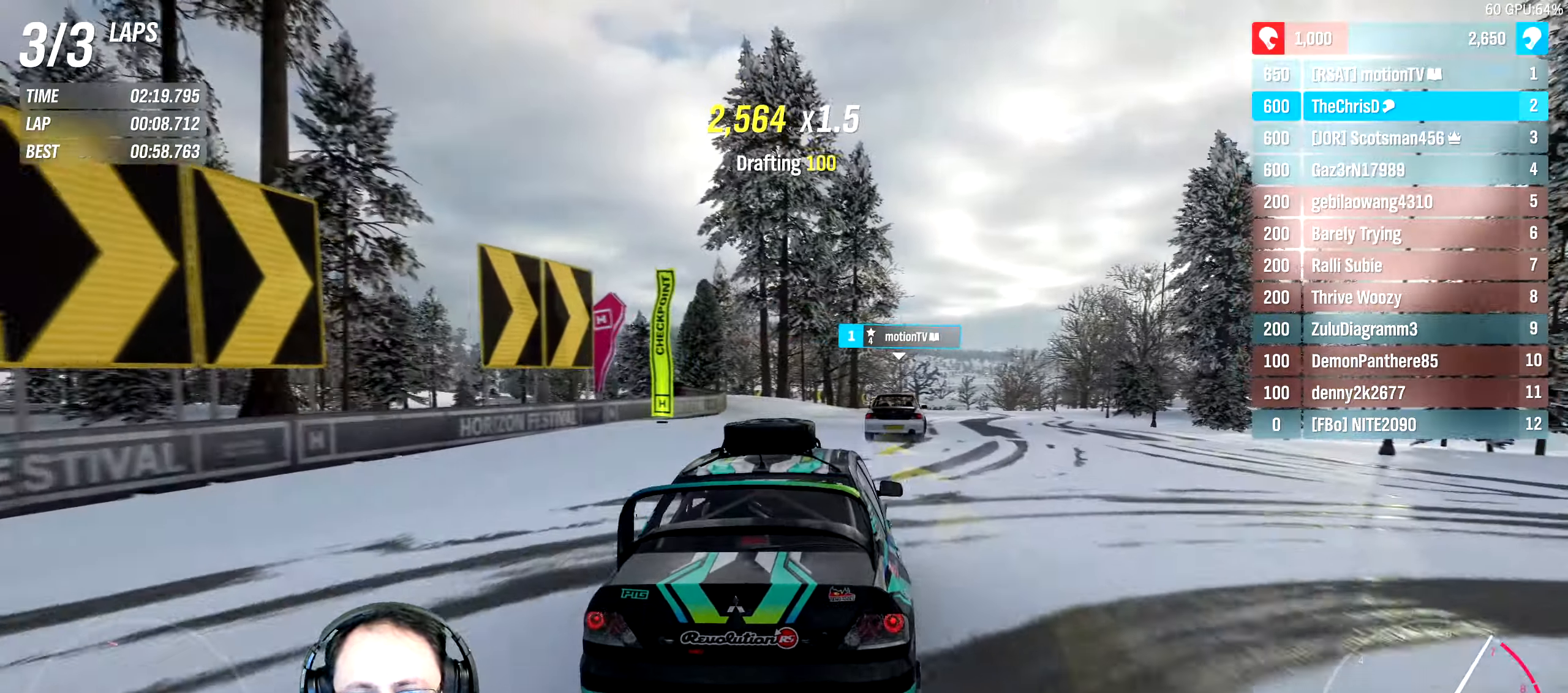
{"dt_ms": 500, "buttons": ["R2"], "left_stick": "right", "right_stick": "center", "events": [[417, "left_stick", "center"], [483, "left_stick", "right"]]}
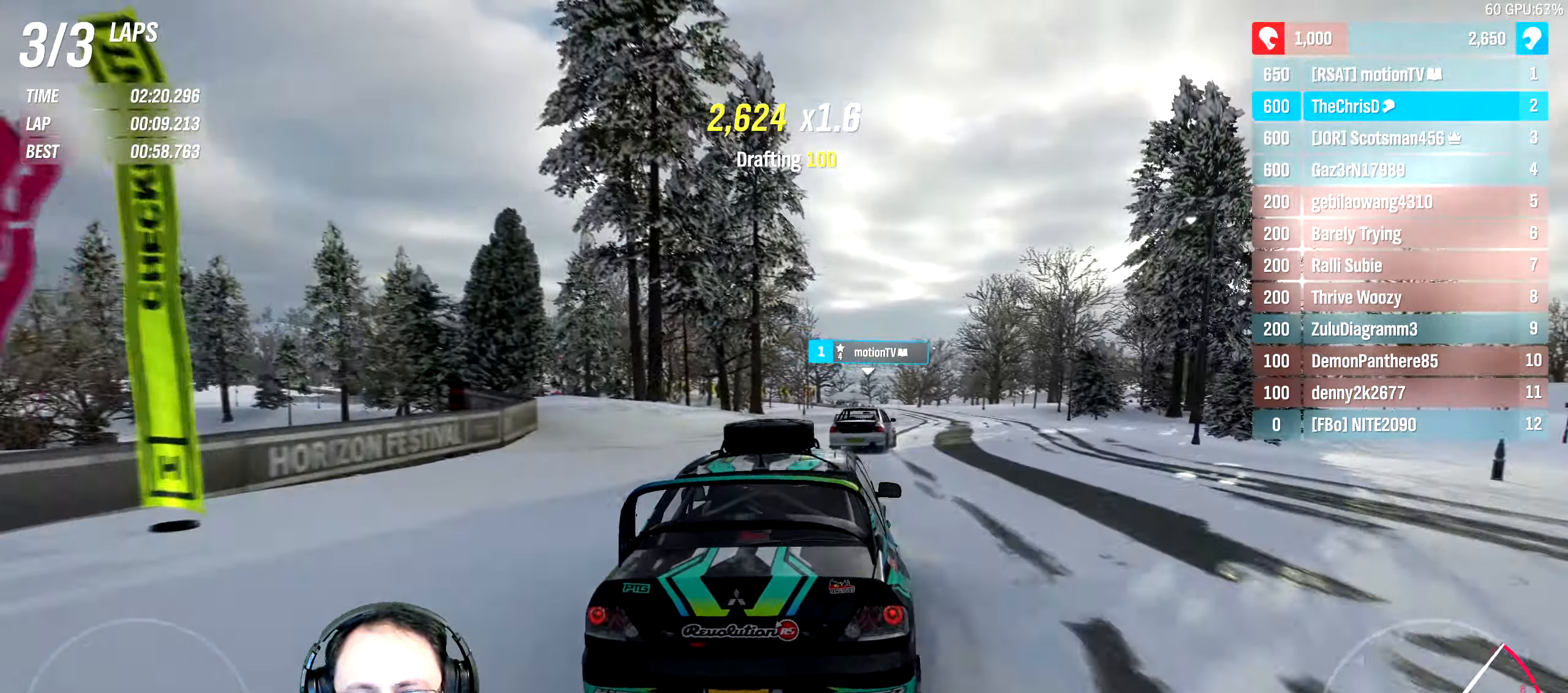
{"dt_ms": 500, "buttons": ["B", "R2"], "left_stick": "right", "right_stick": "center", "events": [[483, "B", "down"]]}
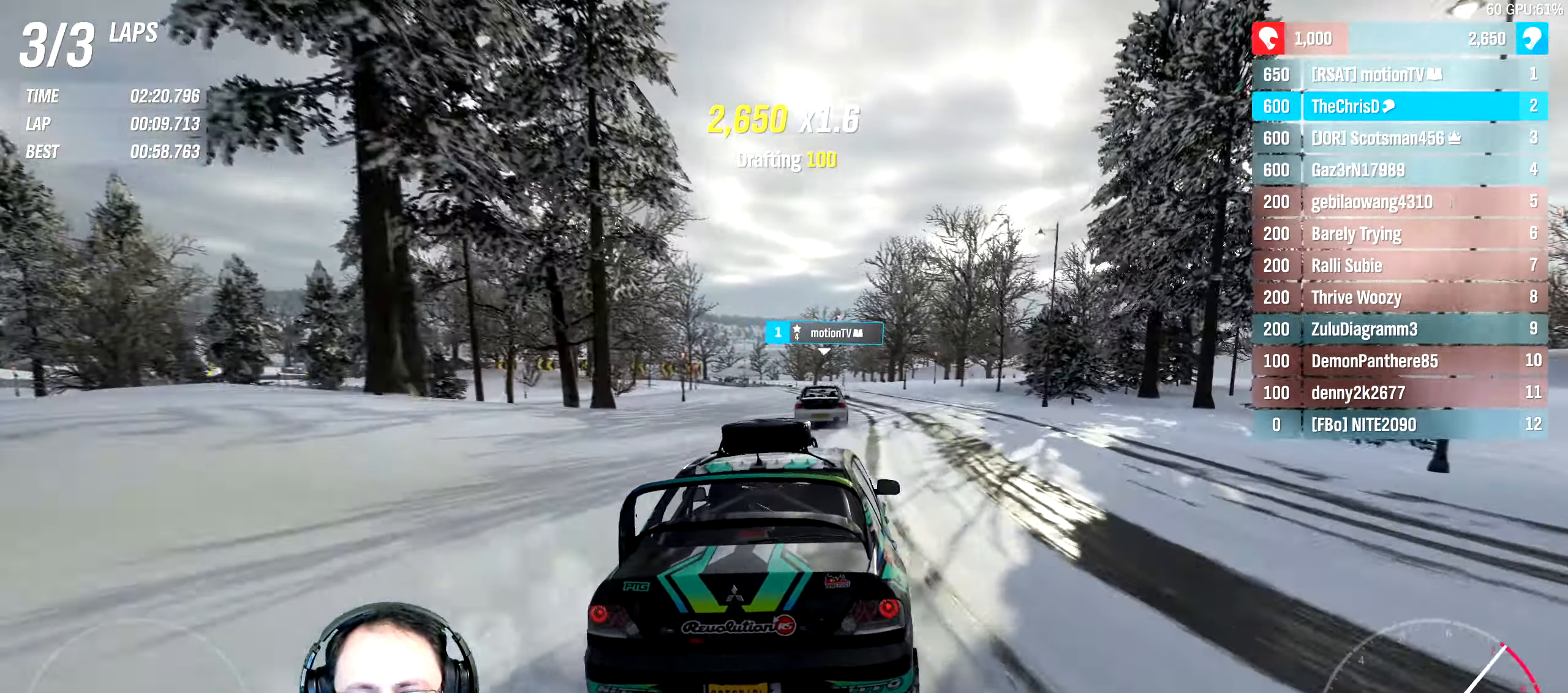
{"dt_ms": 500, "buttons": ["R2"], "left_stick": "left", "right_stick": "center"}
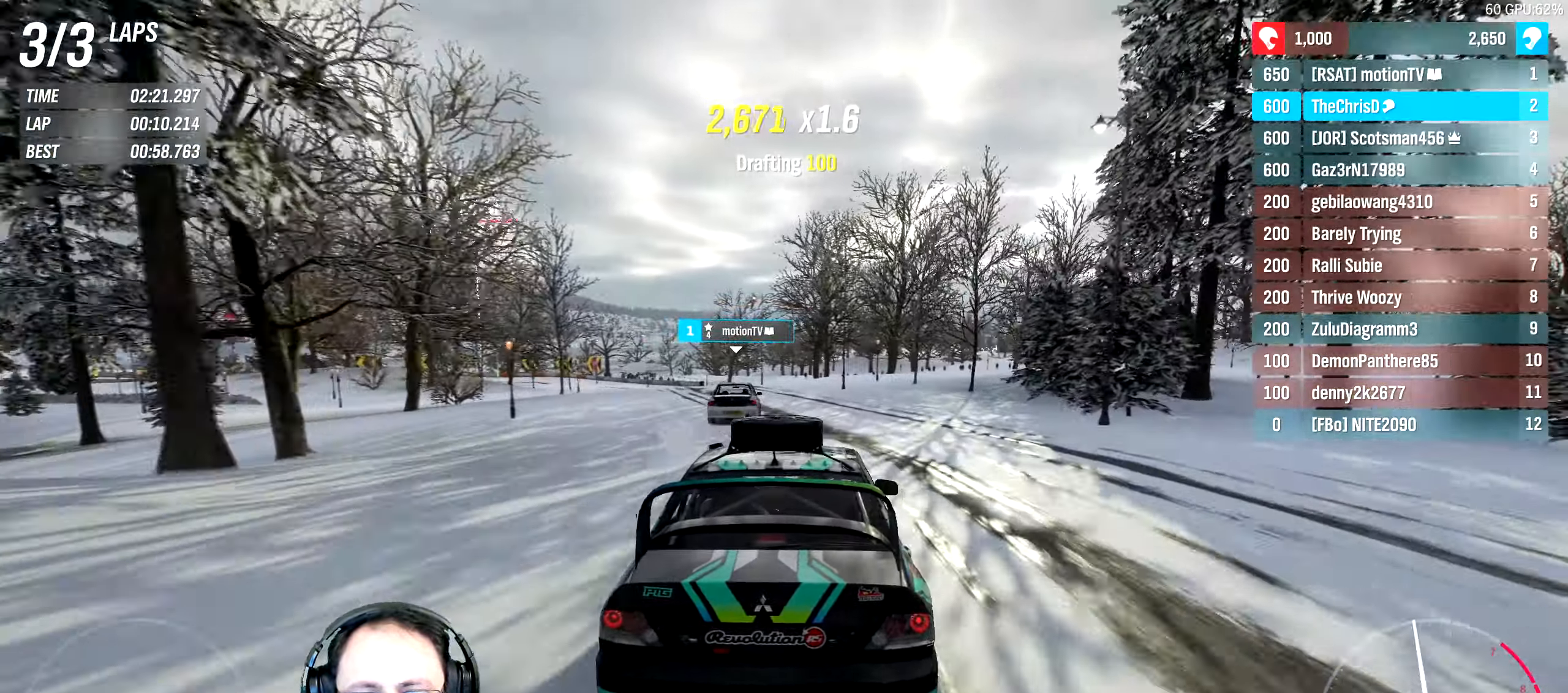
{"dt_ms": 500, "buttons": ["R2"], "left_stick": "center", "right_stick": "center", "events": [[233, "left_stick", "center"], [417, "left_stick", "left"], [483, "left_stick", "center"]]}
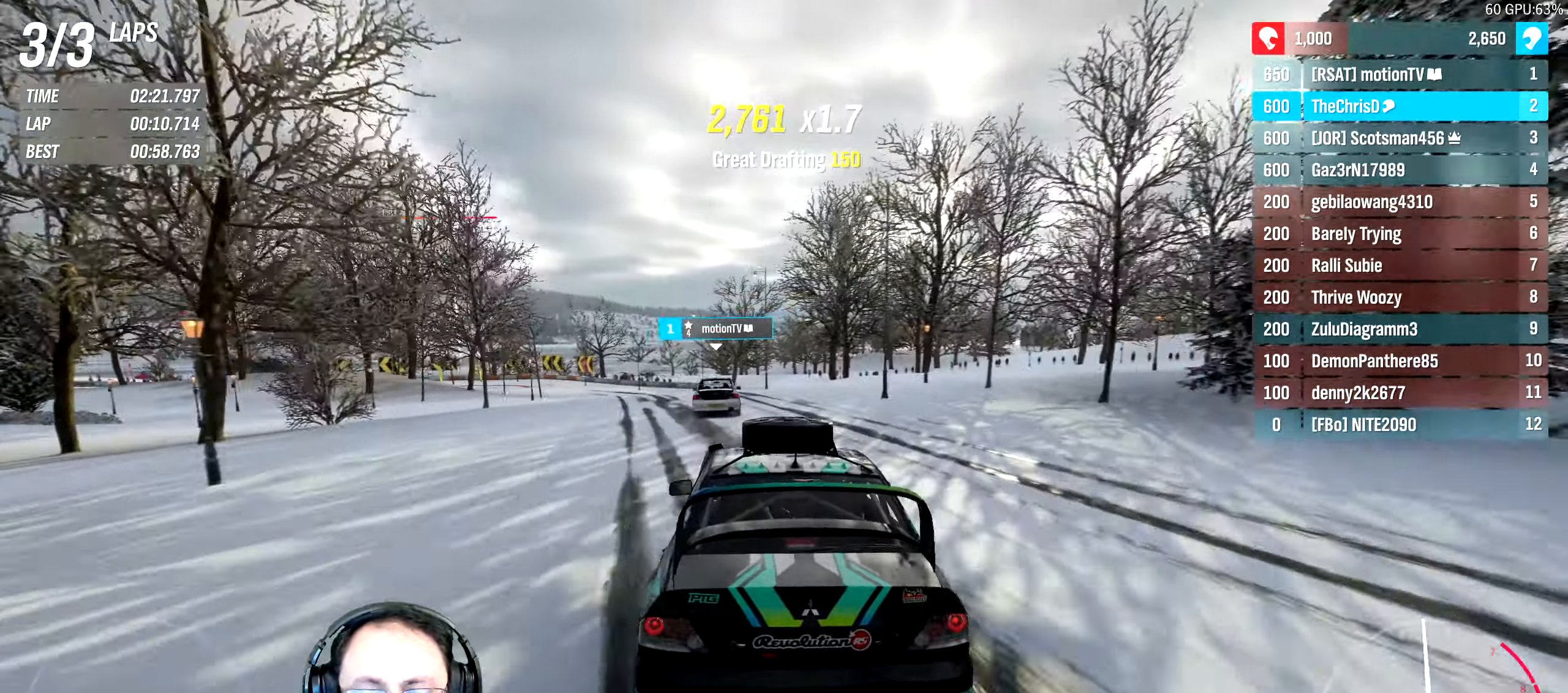
{"dt_ms": 500, "buttons": ["R2"], "left_stick": "left", "right_stick": "center", "events": [[100, "left_stick", "left"], [250, "left_stick", "center"], [434, "left_stick", "left"]]}
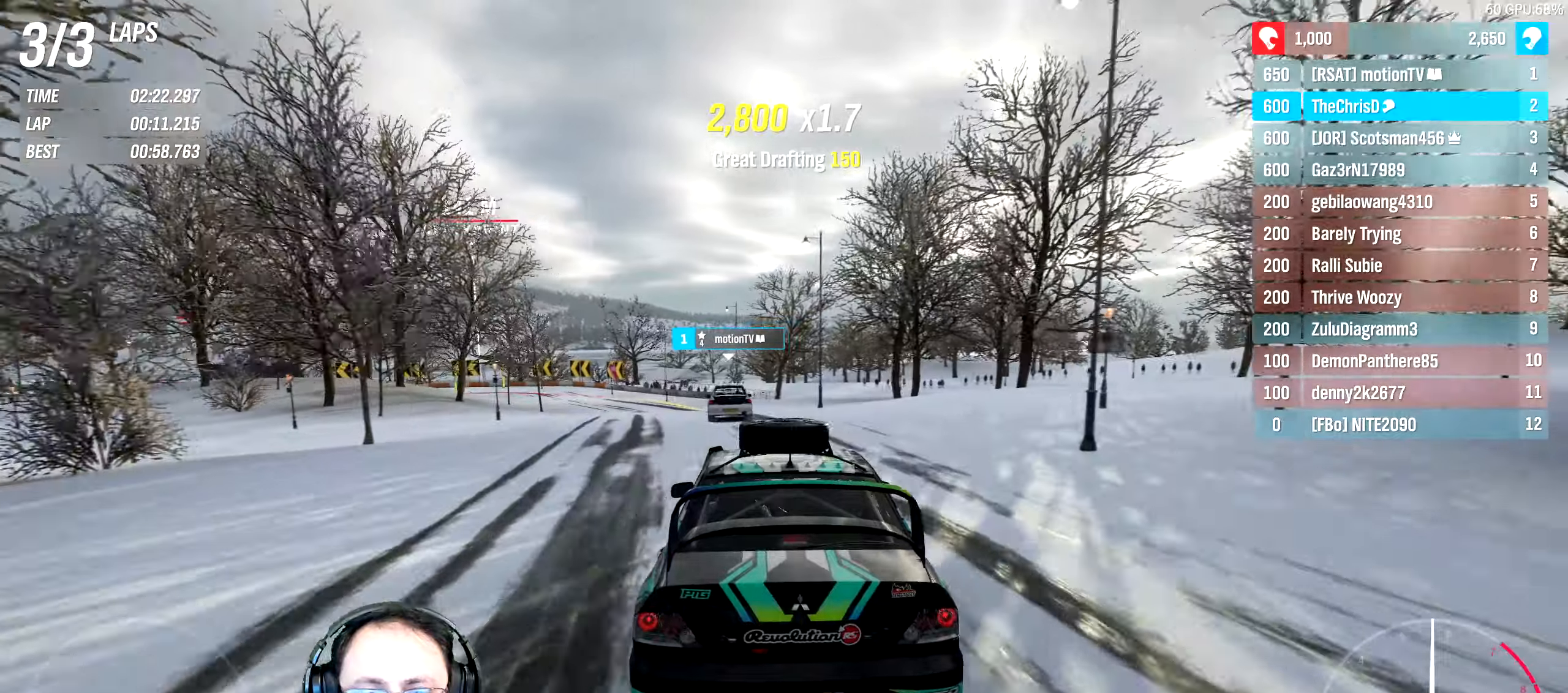
{"dt_ms": 500, "buttons": ["R2"], "left_stick": "left", "right_stick": "center", "events": [[134, "left_stick", "center"], [267, "left_stick", "left"]]}
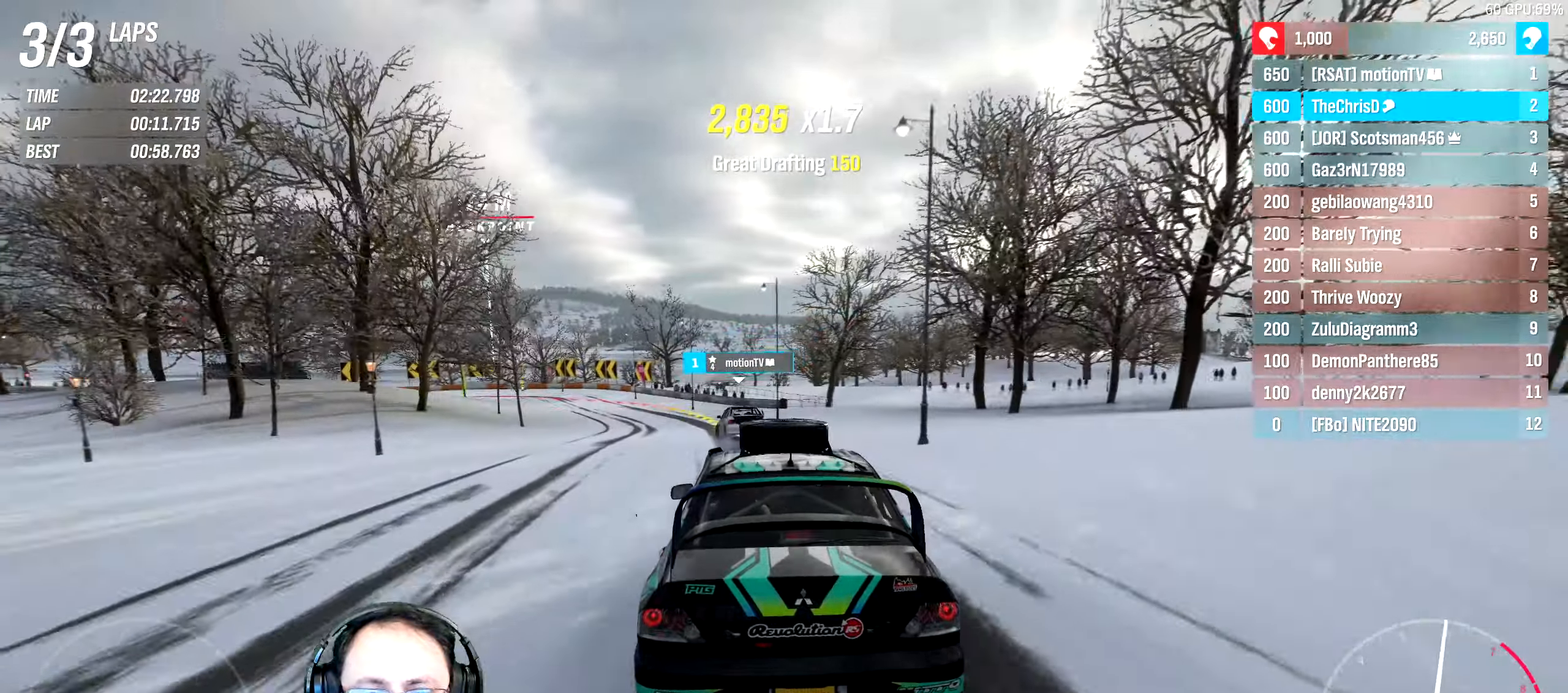
{"dt_ms": 500, "buttons": ["R2"], "left_stick": "center", "right_stick": "center", "events": [[17, "left_stick", "center"], [217, "left_stick", "left"], [417, "left_stick", "center"]]}
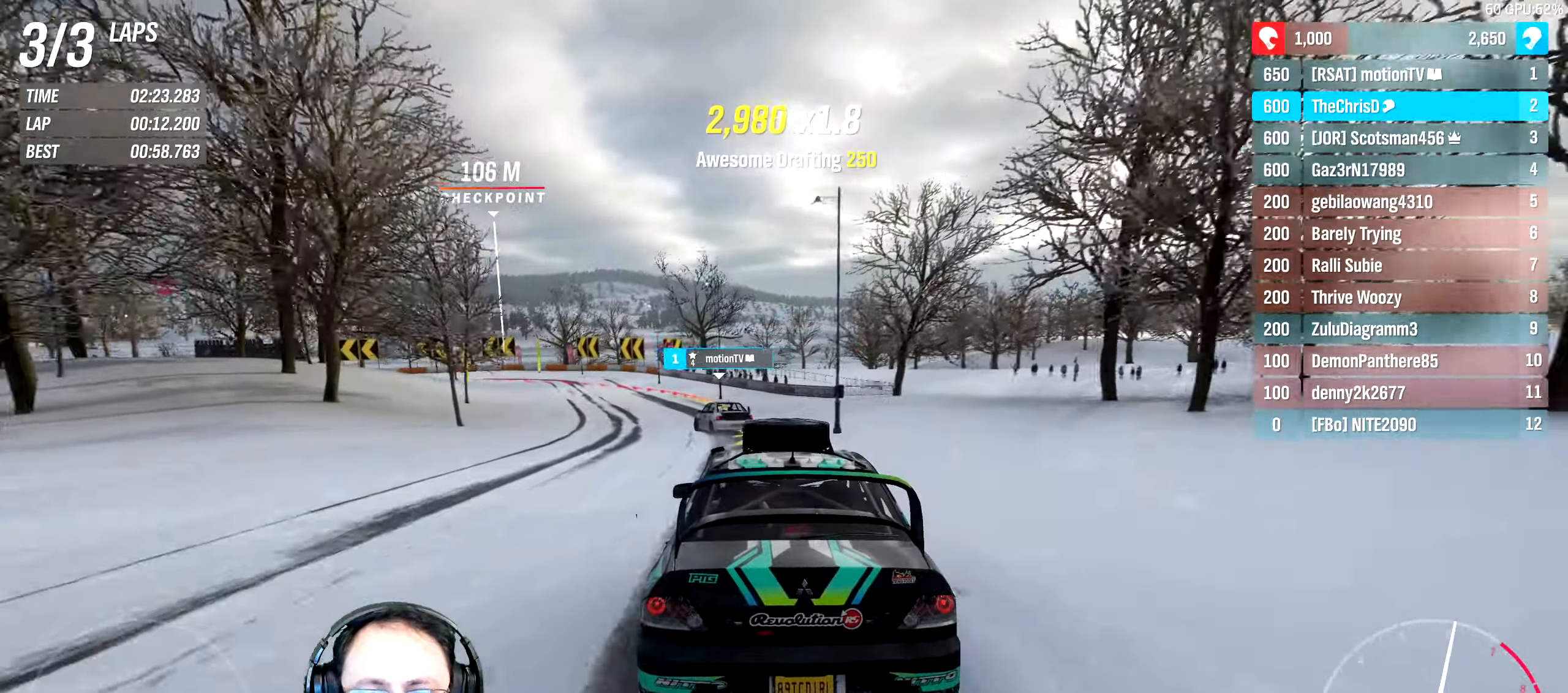
{"dt_ms": 500, "buttons": ["R2"], "left_stick": "left", "right_stick": "center", "events": [[17, "left_stick", "left"], [317, "left_stick", "center"], [434, "left_stick", "left"]]}
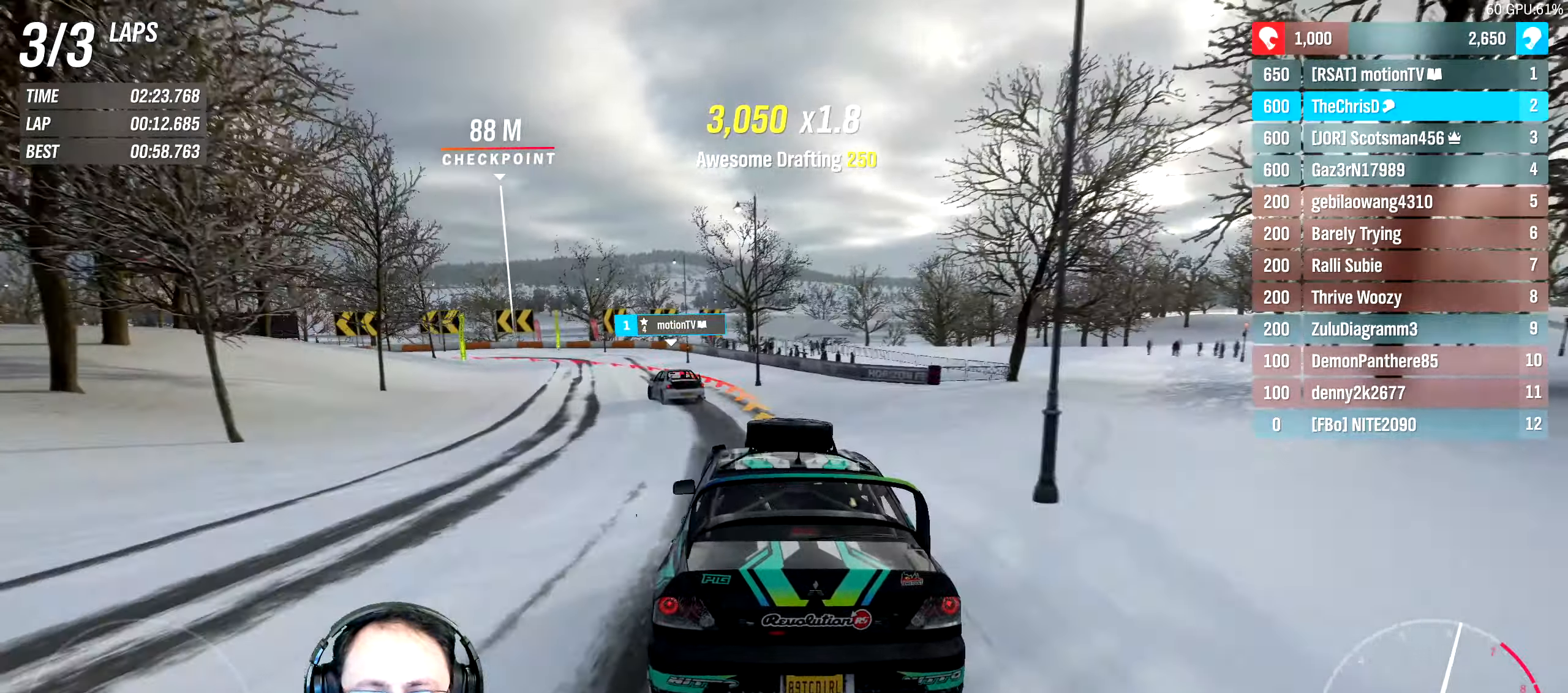
{"dt_ms": 1000, "buttons": ["L2"], "left_stick": "left", "right_stick": "center"}
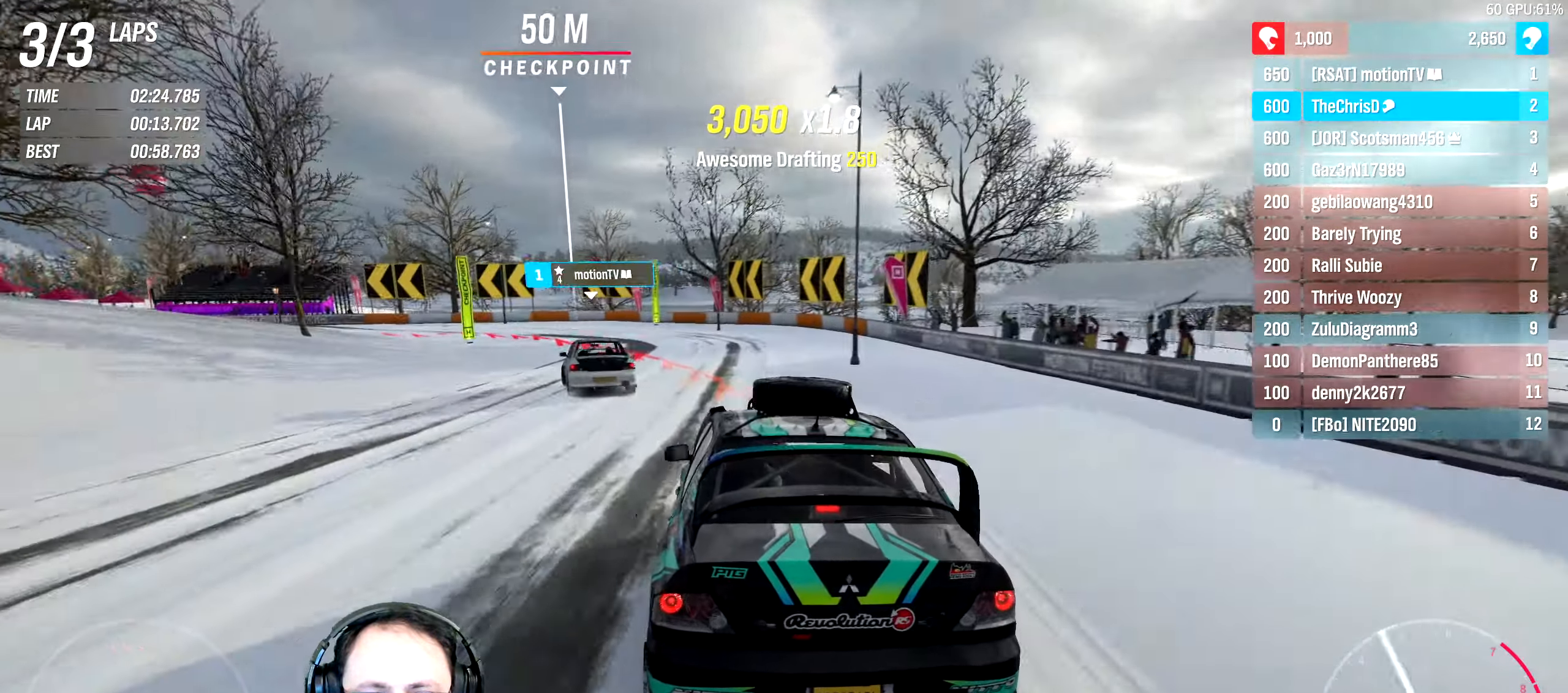
{"dt_ms": 500, "buttons": ["L2"], "left_stick": "left", "right_stick": "center", "events": []}
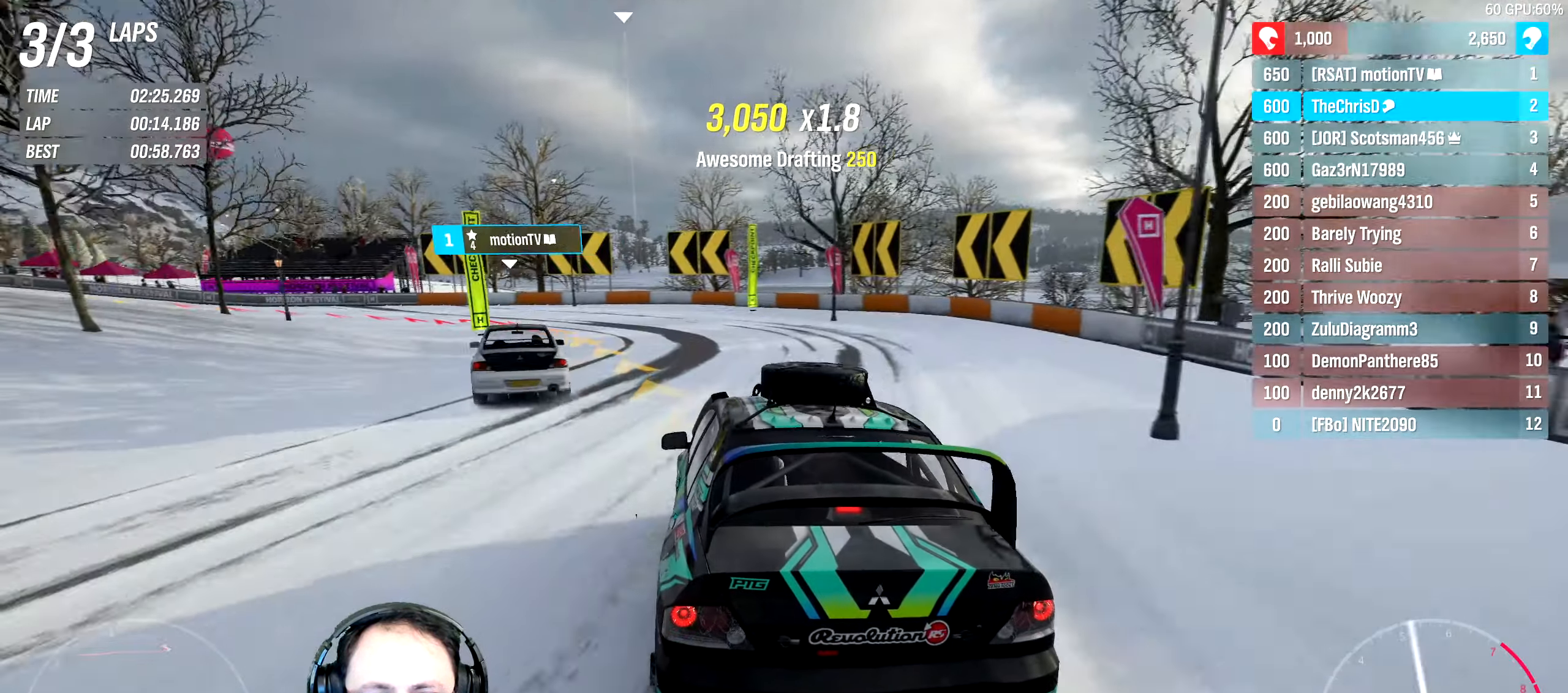
{"dt_ms": 500, "buttons": [], "left_stick": "left", "right_stick": "center", "events": [[334, "L2", "up"]]}
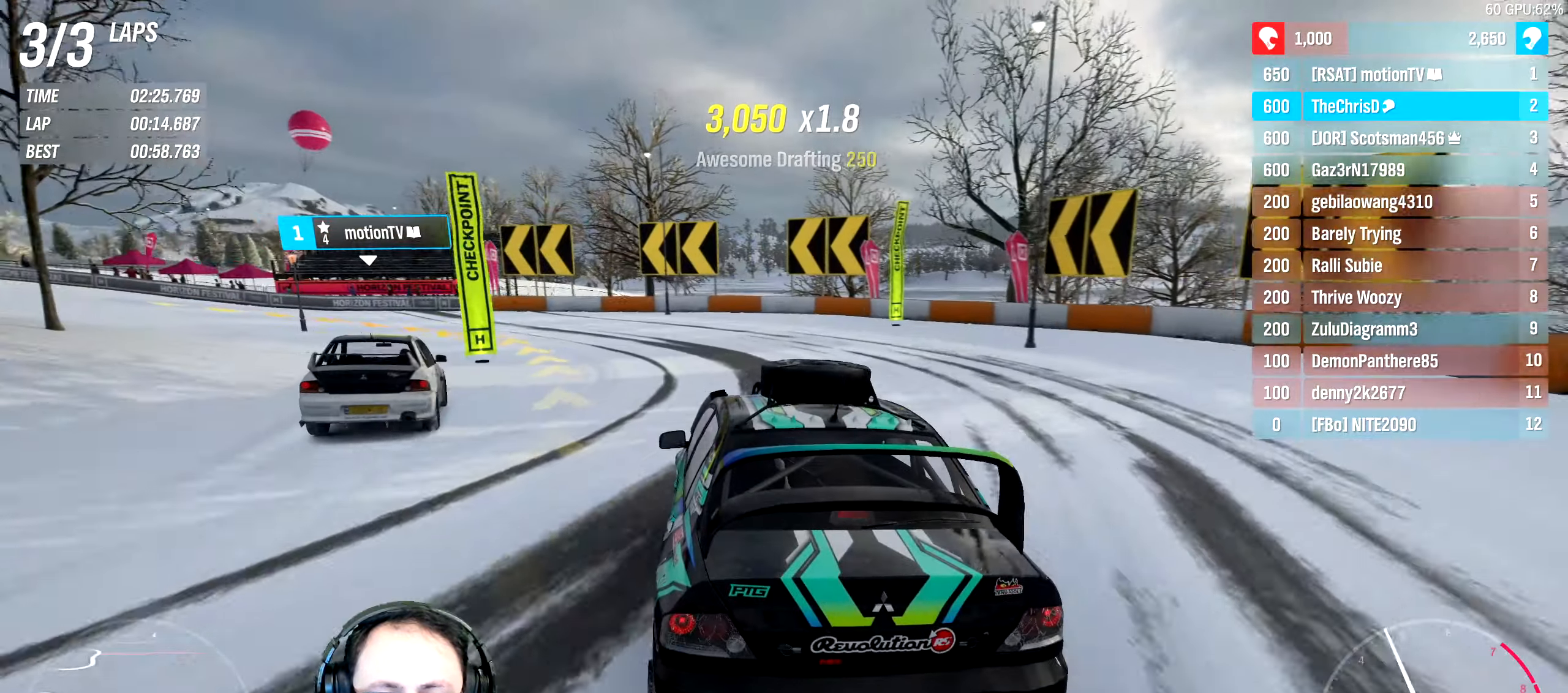
{"dt_ms": 500, "buttons": ["R2"], "left_stick": "left", "right_stick": "center", "events": [[100, "R2", "down"]]}
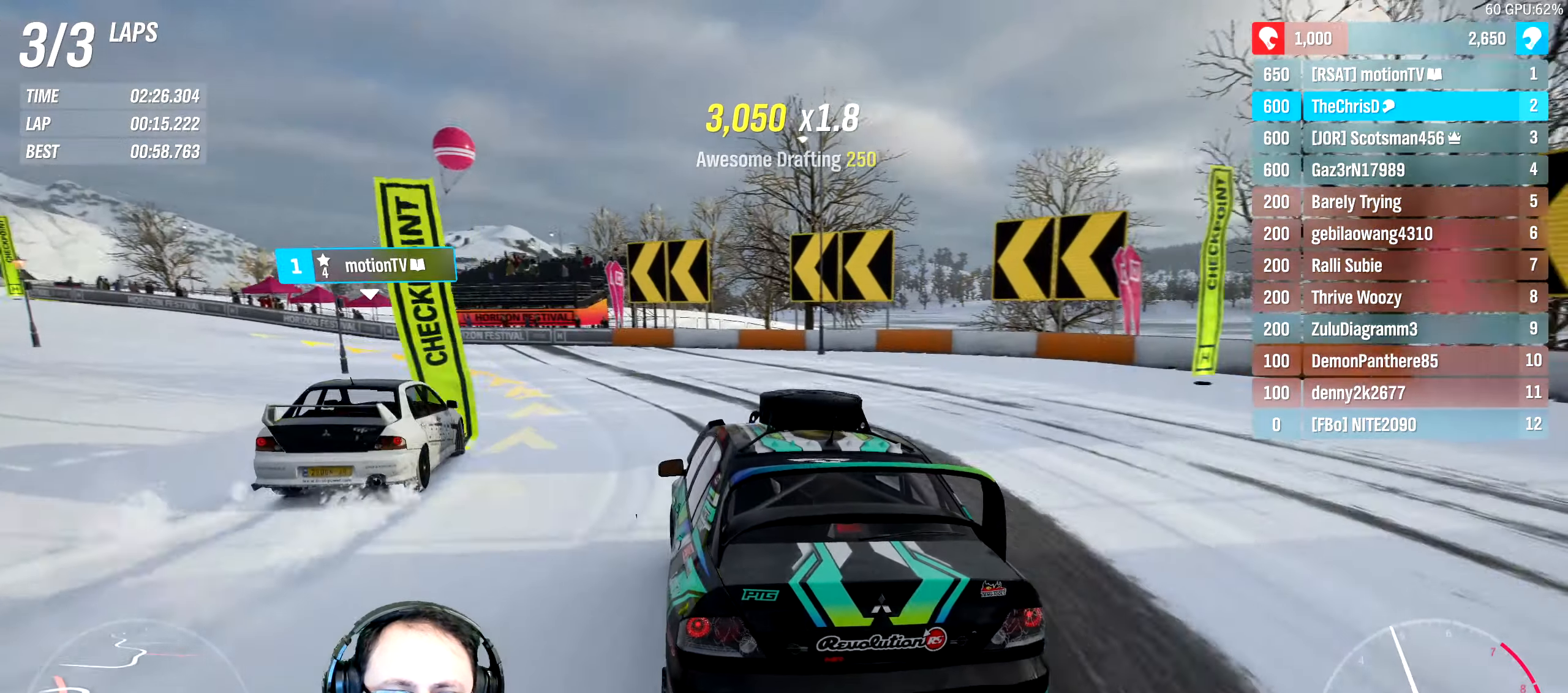
{"dt_ms": 500, "buttons": ["R2"], "left_stick": "left", "right_stick": "center", "events": []}
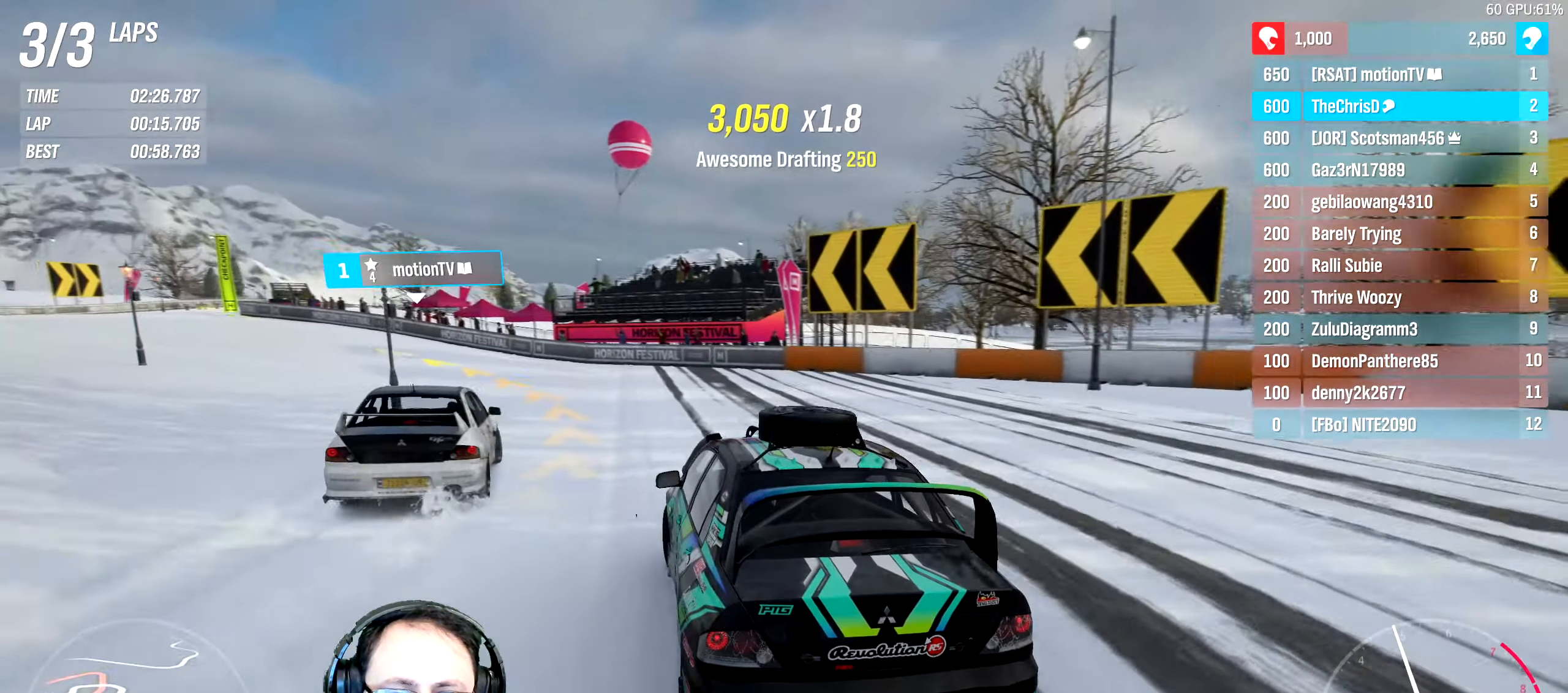
{"dt_ms": 500, "buttons": ["R2"], "left_stick": "right", "right_stick": "center", "events": [[450, "left_stick", "right"]]}
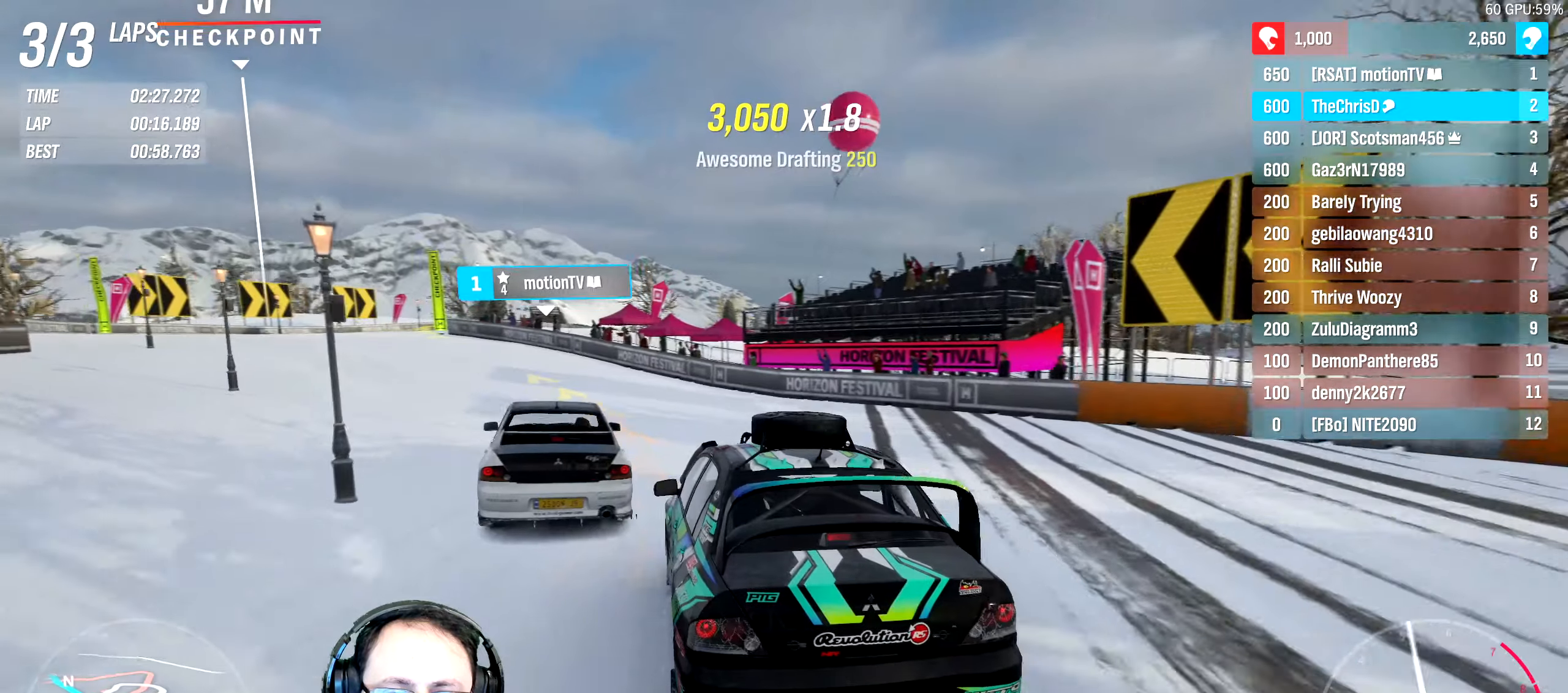
{"dt_ms": 500, "buttons": [], "left_stick": "left", "right_stick": "center", "events": [[100, "left_stick", "left"], [433, "R2", "up"]]}
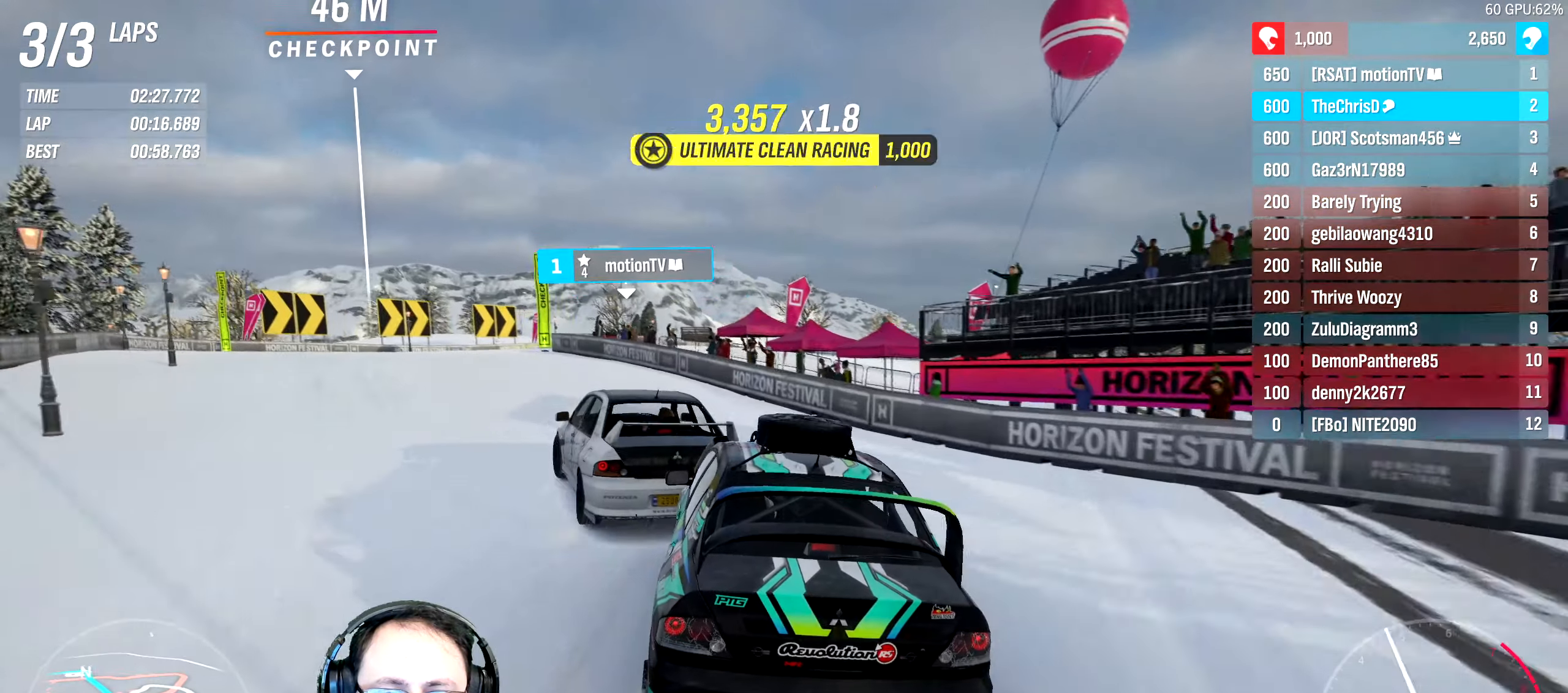
{"dt_ms": 500, "buttons": ["R2"], "left_stick": "left", "right_stick": "center", "events": [[416, "R2", "down"]]}
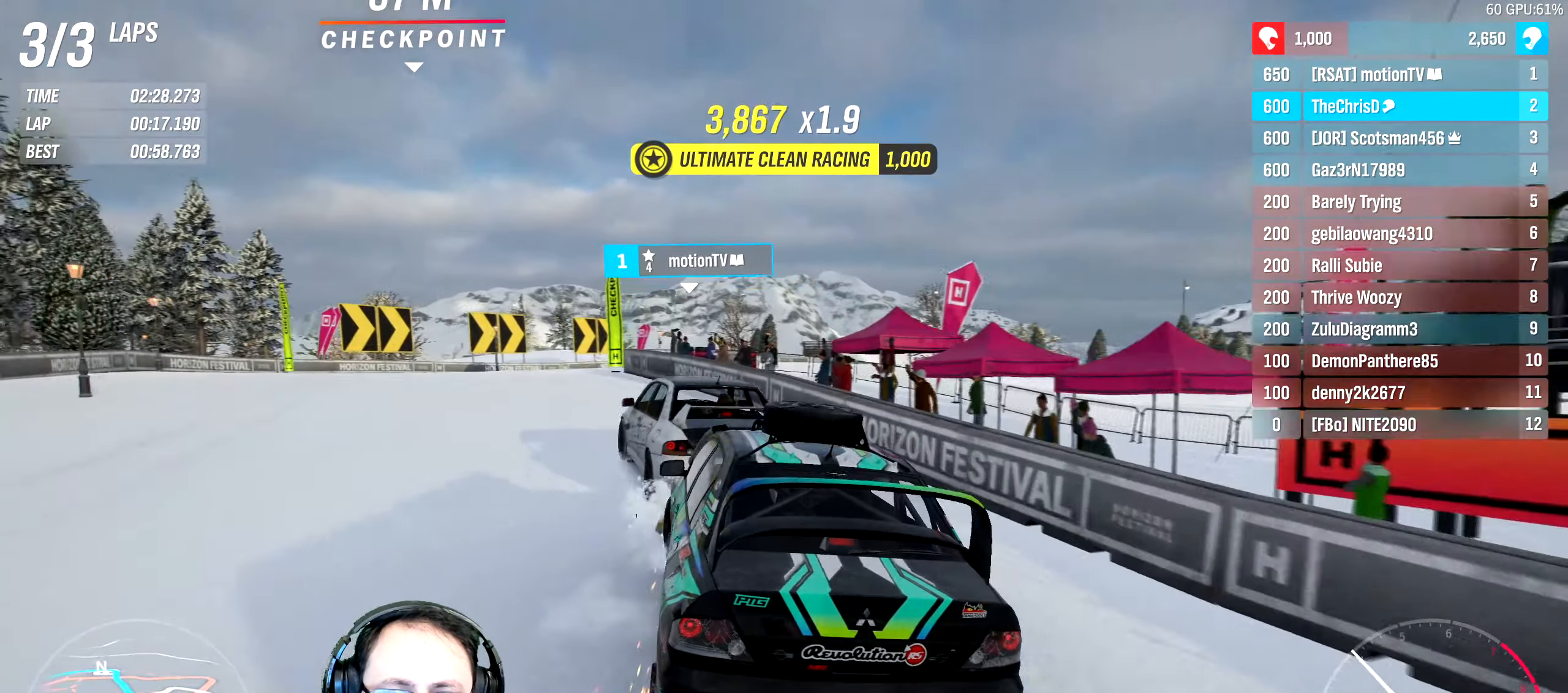
{"dt_ms": 500, "buttons": ["R2"], "left_stick": "right", "right_stick": "center", "events": [[166, "left_stick", "center"], [483, "left_stick", "right"]]}